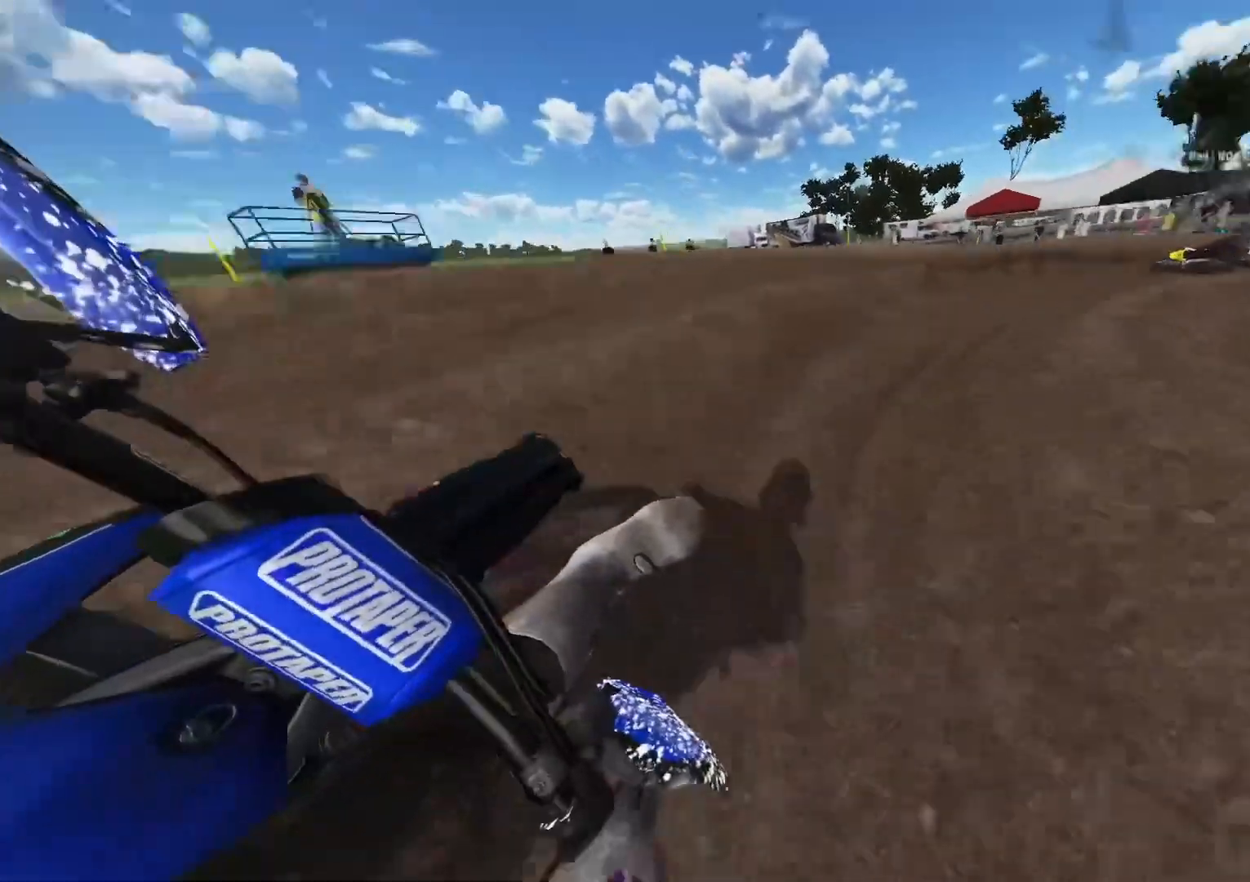
Gameplay with a controller (Xbox layout); each line is a JSON object with the inputs held at the frame after it. "events" lists button and stick changes between this image and that frame as [ms after this image, input, new state], when the widget could be followed in between.
{"buttons": ["R2"], "left_stick": "right", "right_stick": "center", "events": []}
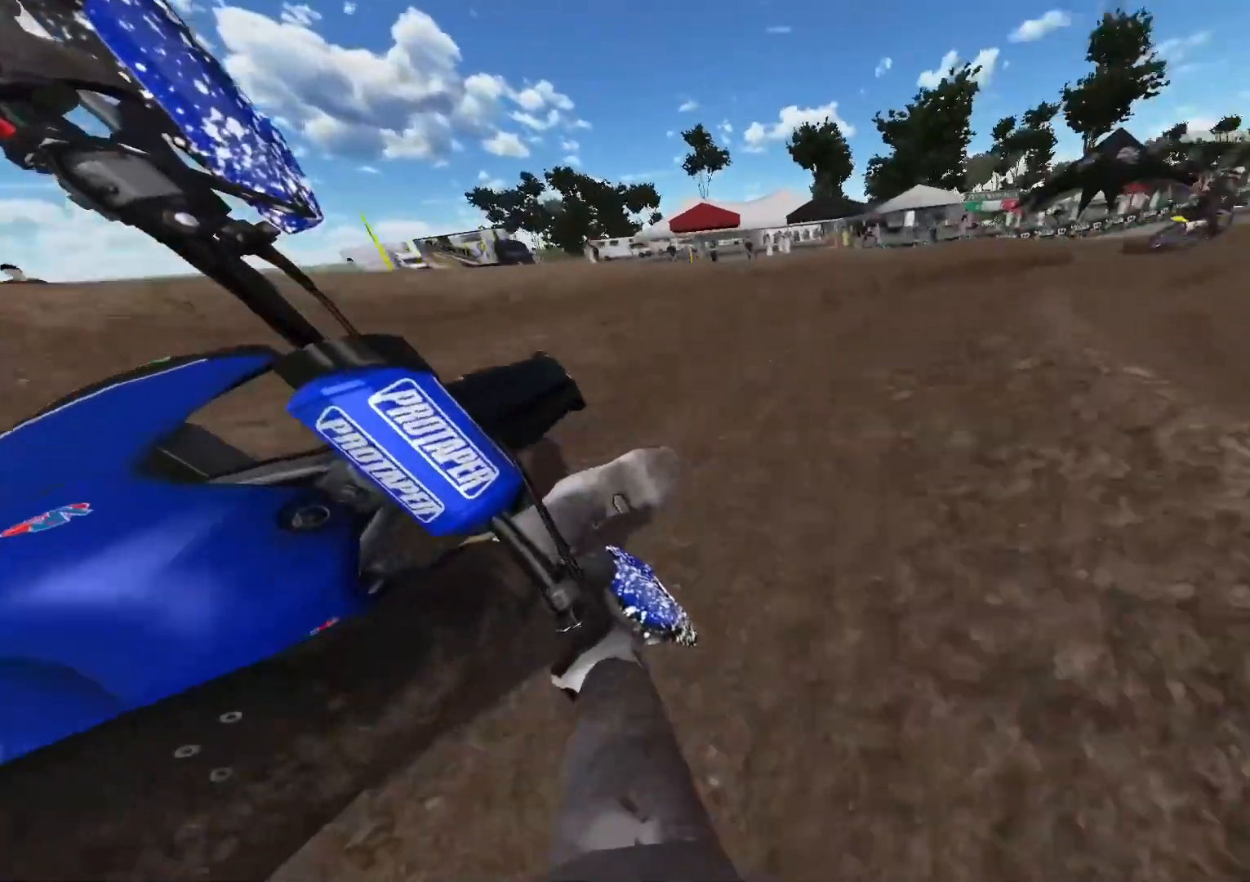
{"buttons": ["R2"], "left_stick": "right", "right_stick": "center", "events": []}
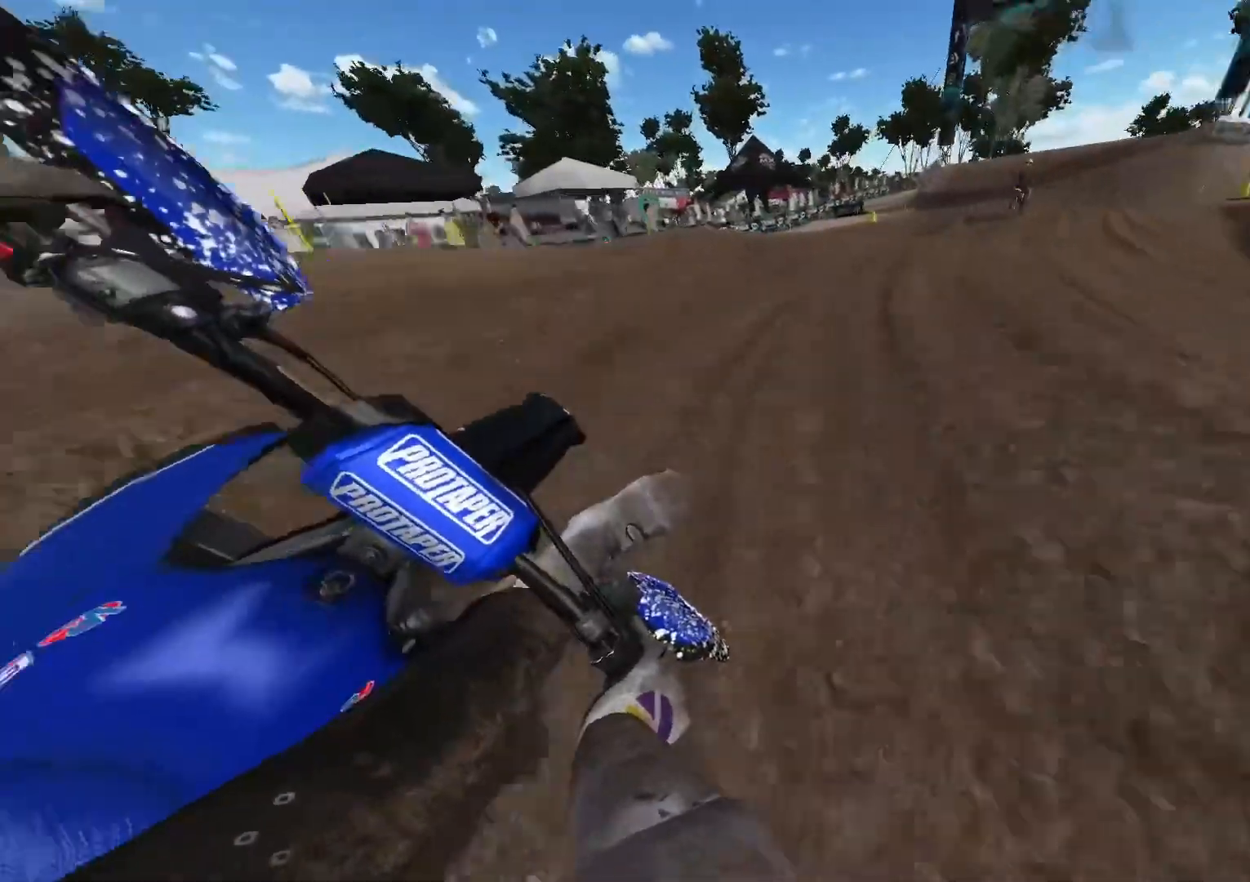
{"buttons": ["R2"], "left_stick": "center", "right_stick": "center", "events": [[233, "R3", "down"], [333, "R3", "up"], [350, "left_stick", "center"]]}
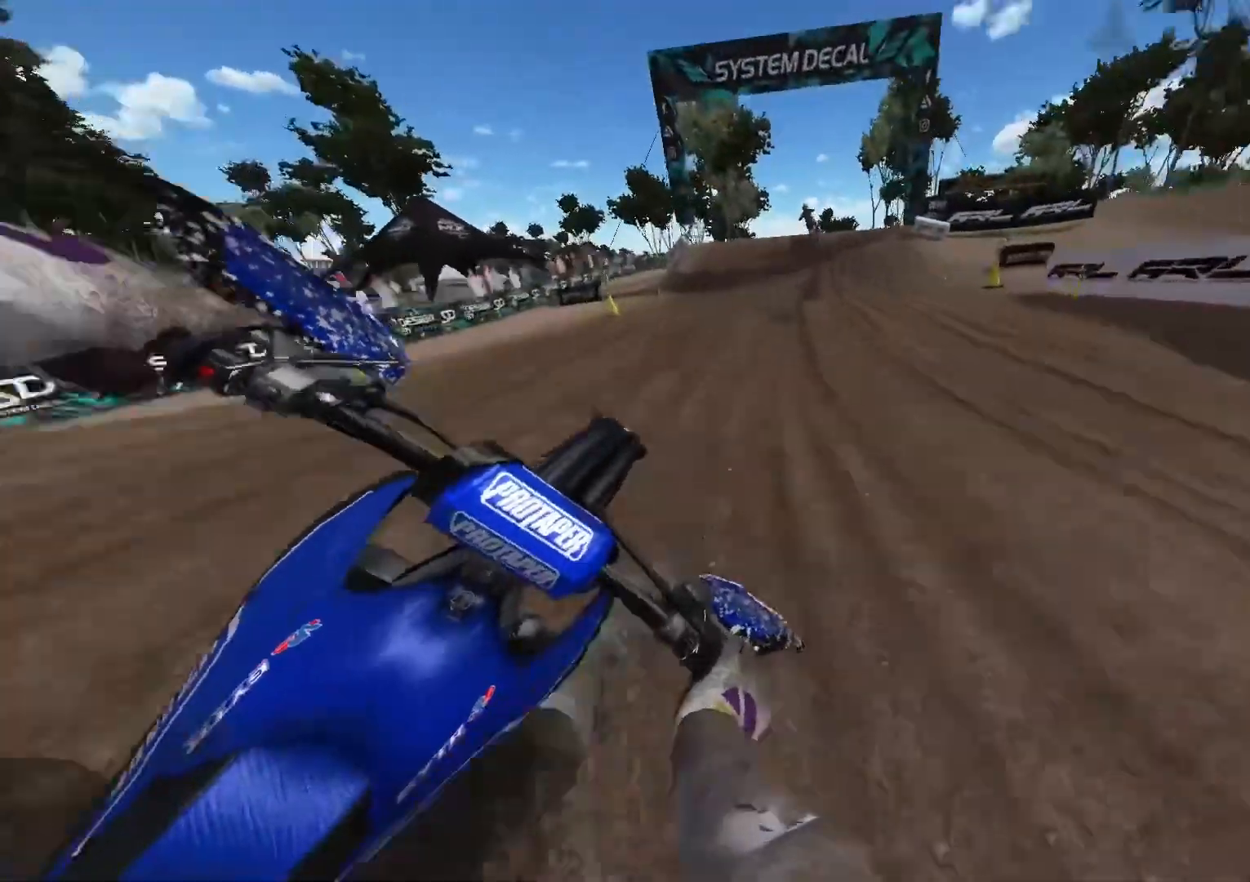
{"buttons": ["R2"], "left_stick": "left", "right_stick": "center", "events": [[267, "left_stick", "left"]]}
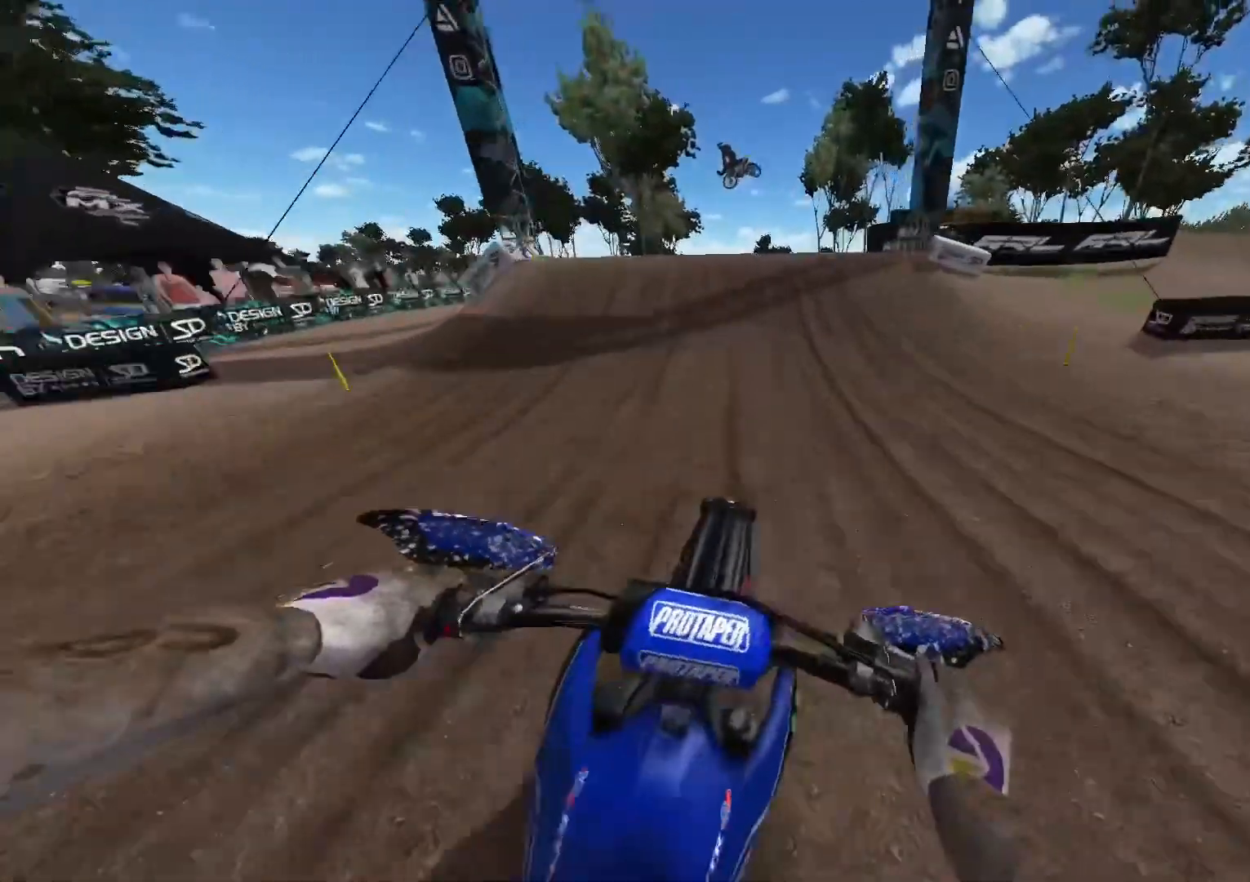
{"buttons": ["R2"], "left_stick": "up-left", "right_stick": "down-left", "events": [[33, "left_stick", "center"], [250, "left_stick", "left"], [300, "right_stick", "down"], [350, "right_stick", "down-left"], [417, "left_stick", "up-left"]]}
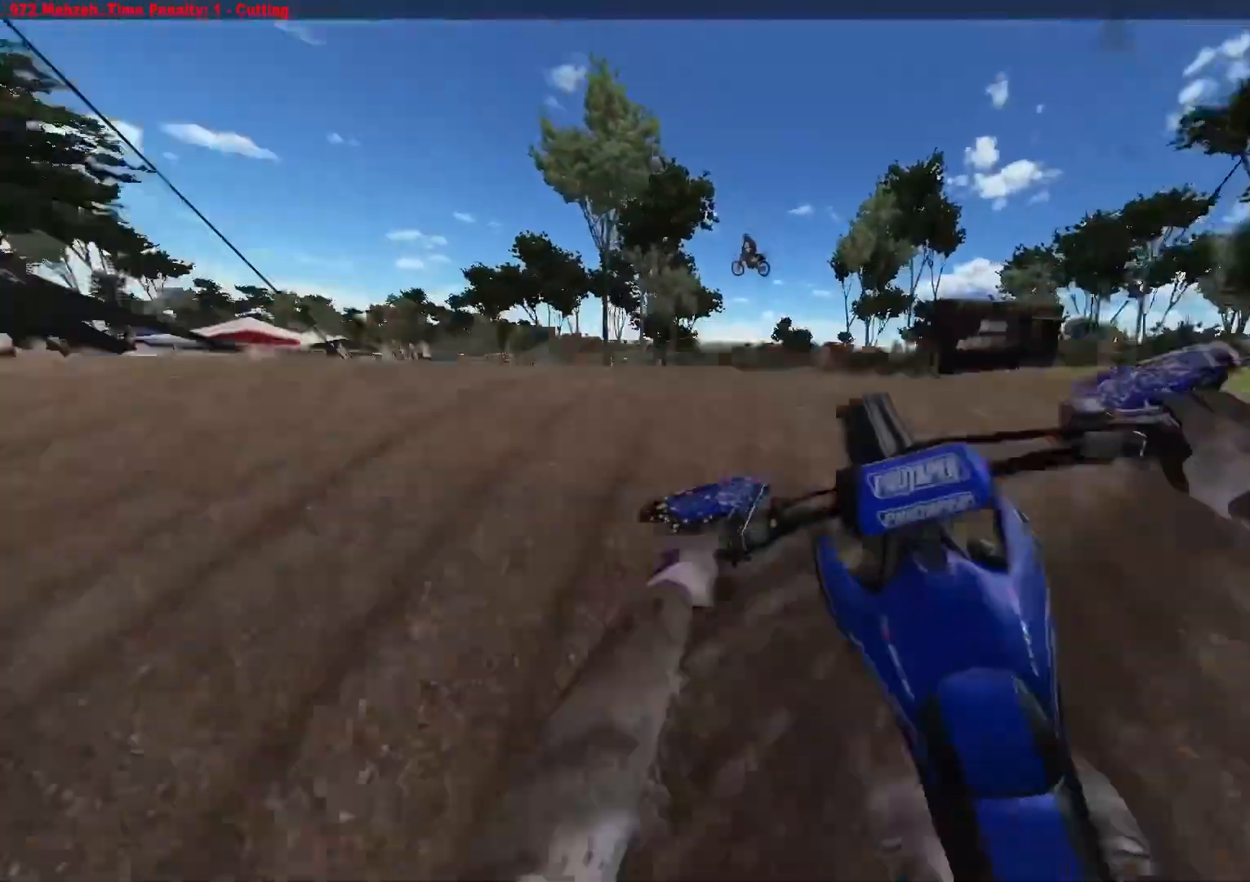
{"buttons": ["R2"], "left_stick": "up-right", "right_stick": "up-left", "events": [[133, "R2", "up"], [133, "left_stick", "up-right"], [333, "R2", "down"], [417, "right_stick", "up-left"]]}
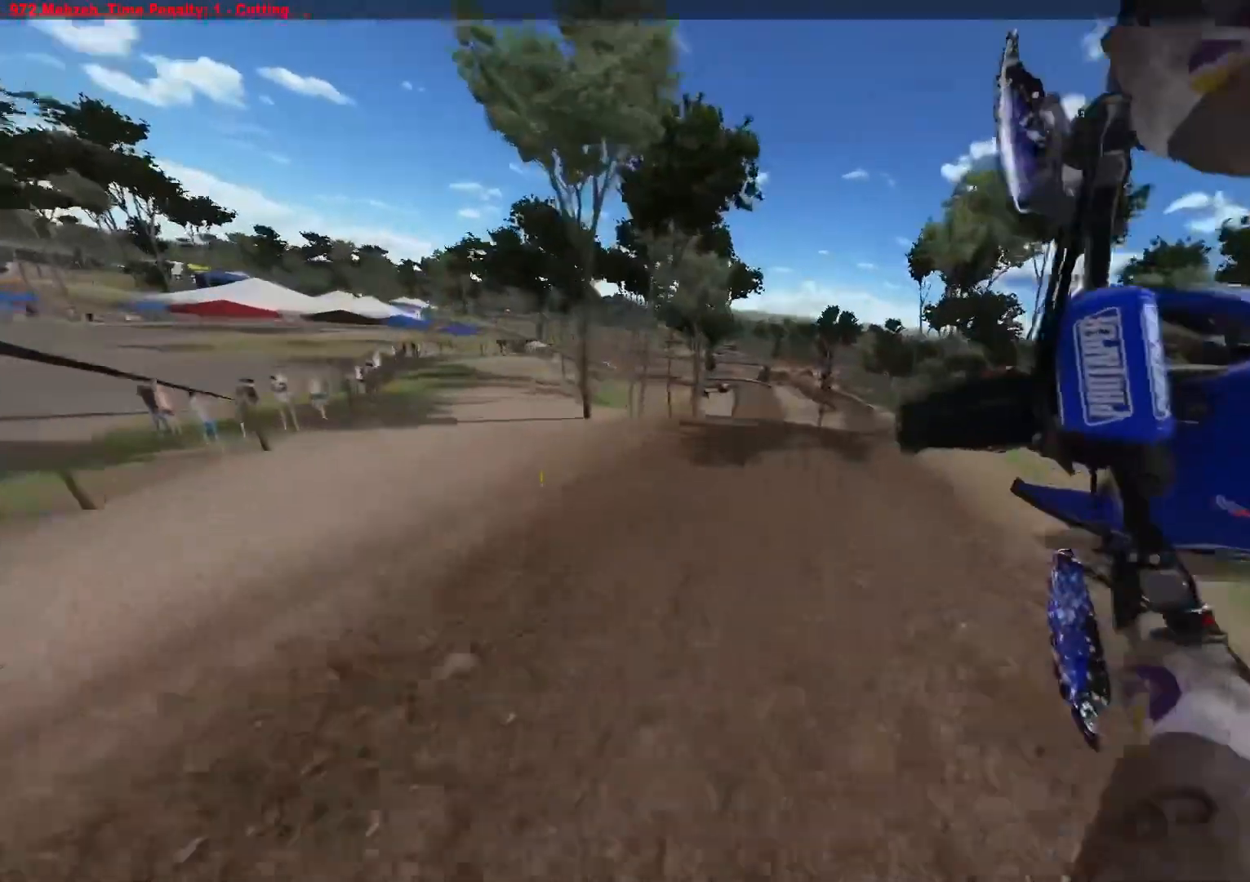
{"buttons": ["R2"], "left_stick": "up-right", "right_stick": "up-left", "events": []}
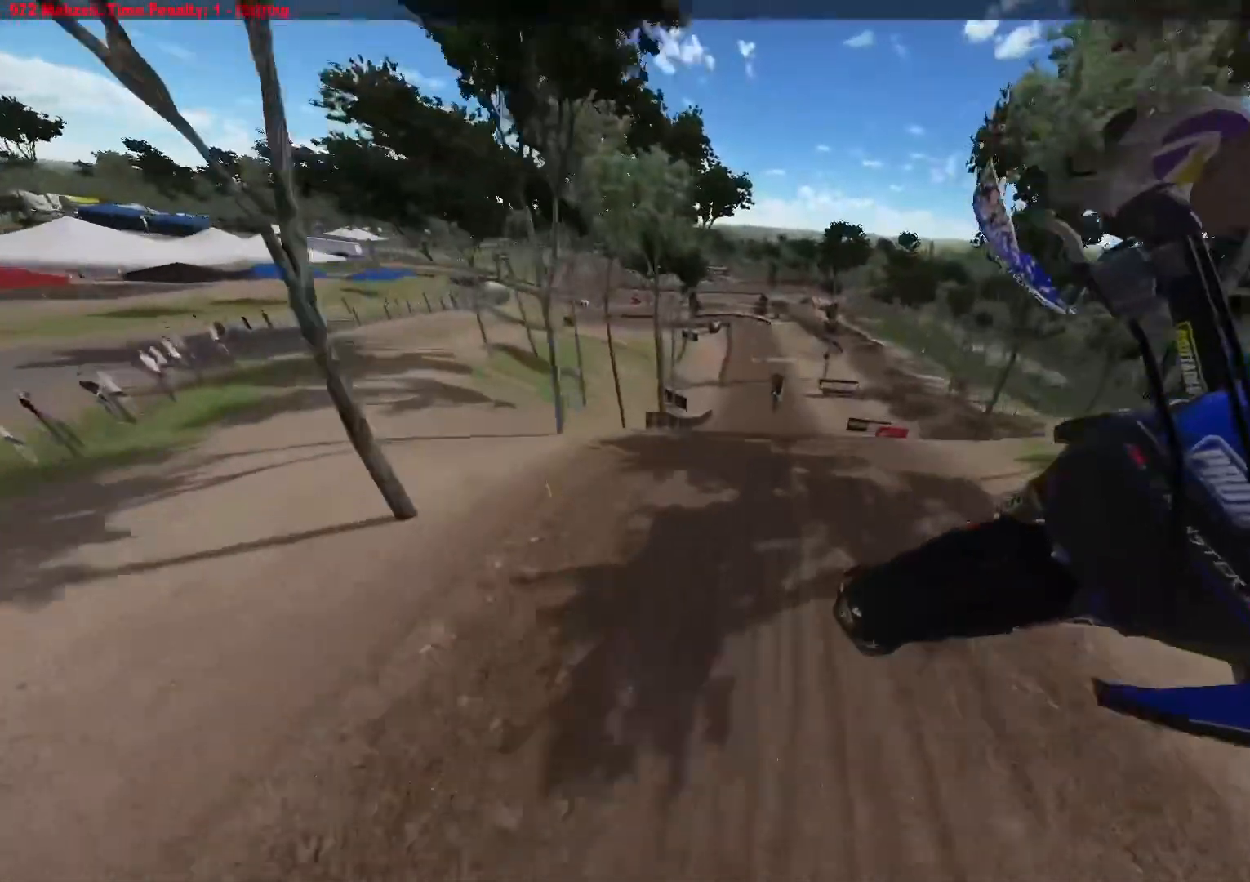
{"buttons": ["R2"], "left_stick": "up-right", "right_stick": "up-left", "events": []}
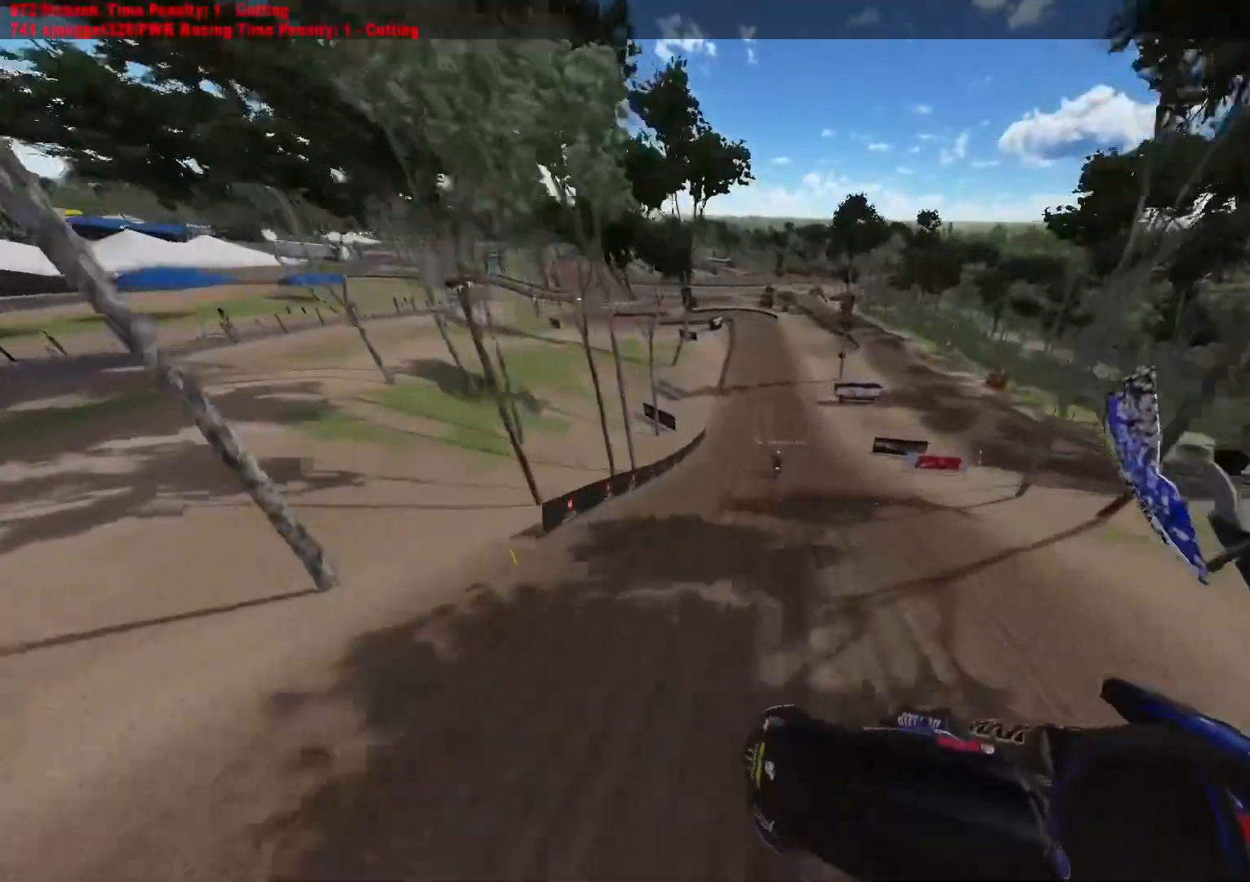
{"buttons": [], "left_stick": "up-right", "right_stick": "center", "events": [[433, "R2", "up"], [483, "right_stick", "center"]]}
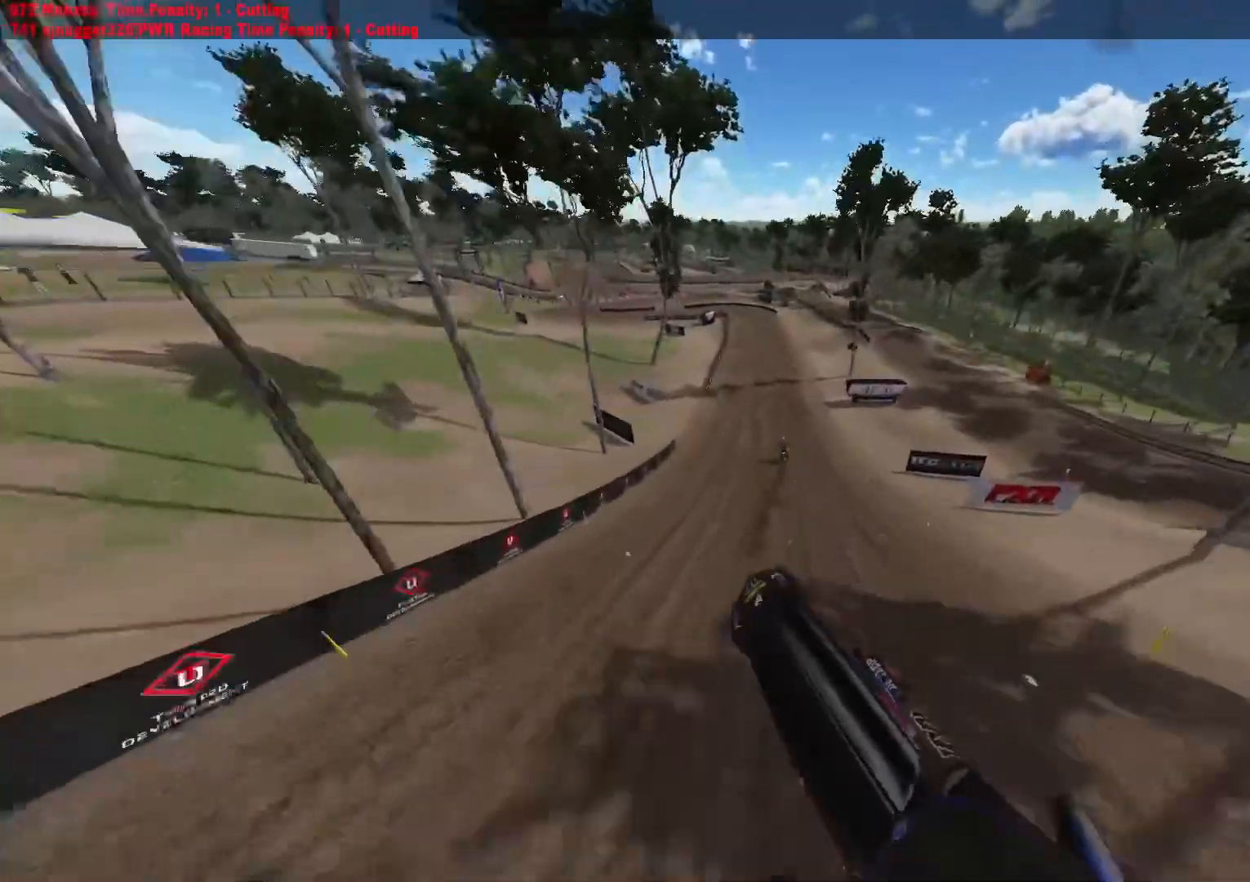
{"buttons": ["R2"], "left_stick": "center", "right_stick": "down", "events": [[33, "L1", "down"], [133, "R2", "down"], [333, "L1", "up"], [383, "left_stick", "center"], [383, "right_stick", "down"]]}
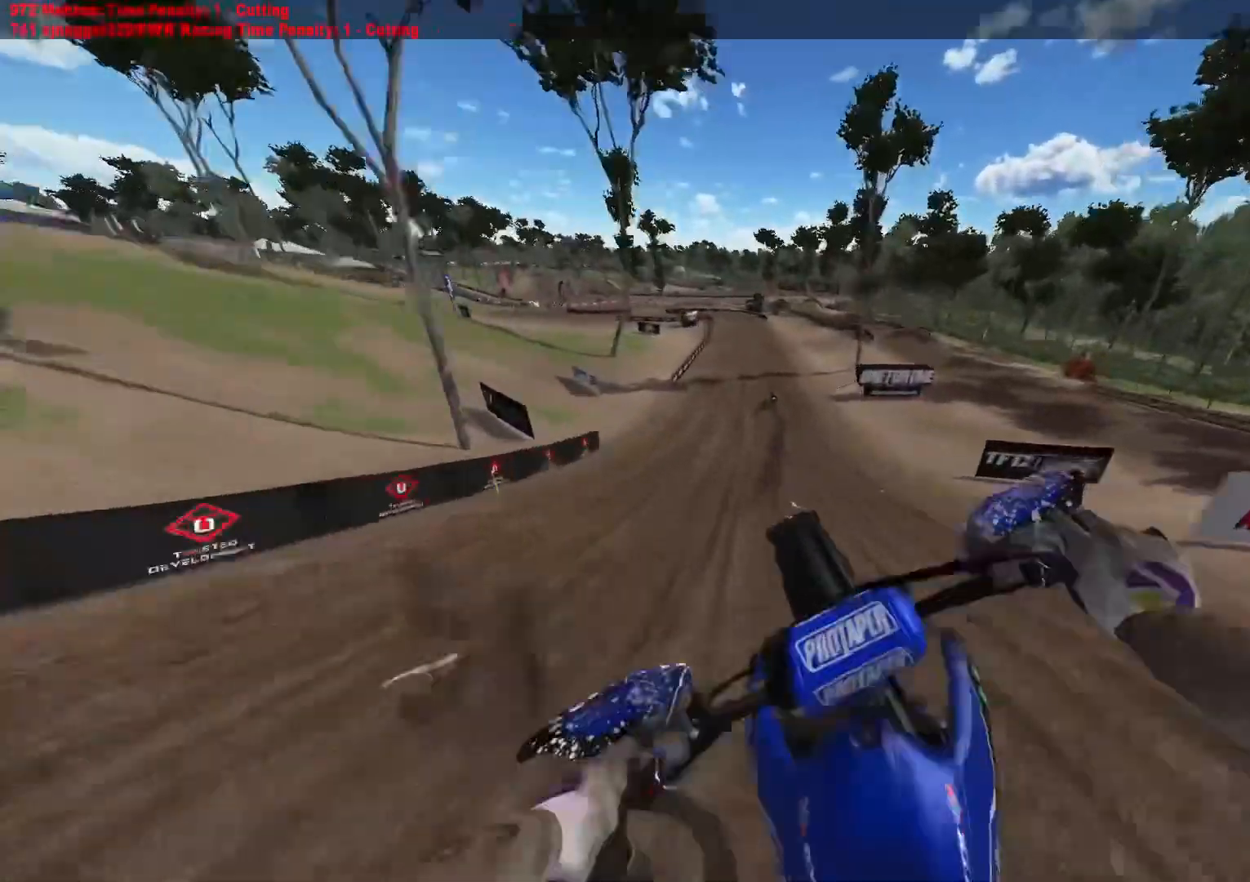
{"buttons": ["R2"], "left_stick": "center", "right_stick": "down", "events": []}
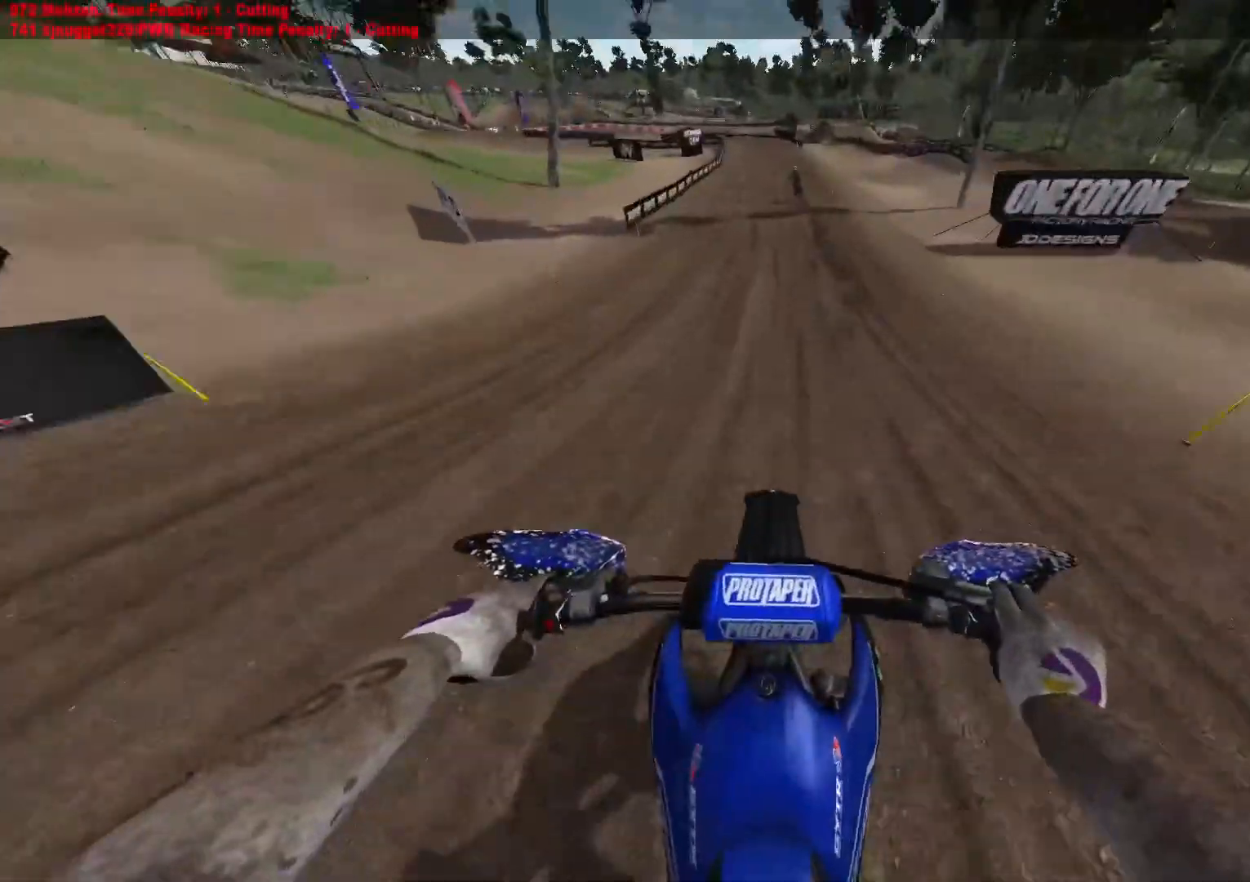
{"buttons": ["R2"], "left_stick": "center", "right_stick": "down", "events": []}
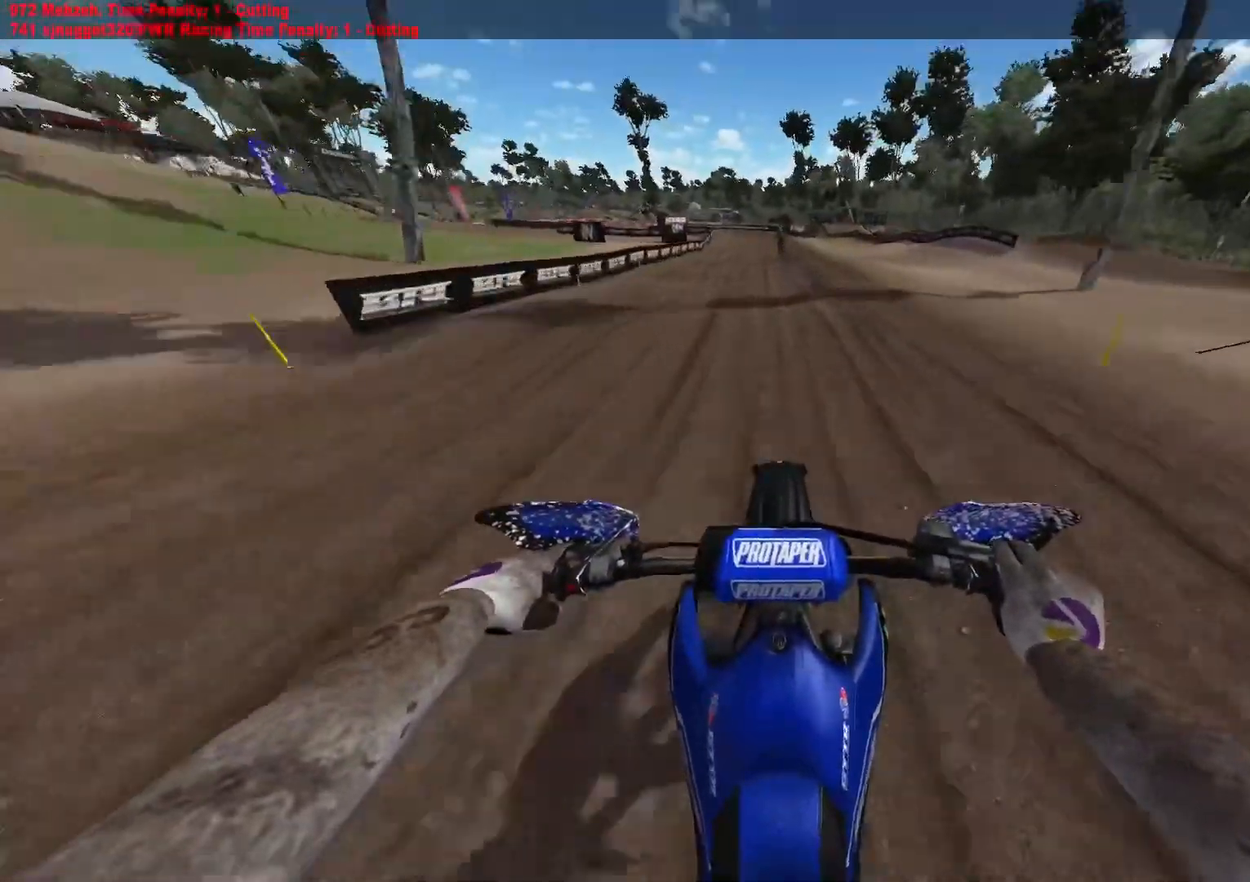
{"buttons": ["L2"], "left_stick": "center", "right_stick": "down", "events": [[83, "A", "down"], [167, "A", "up"], [333, "R2", "up"], [467, "L2", "down"]]}
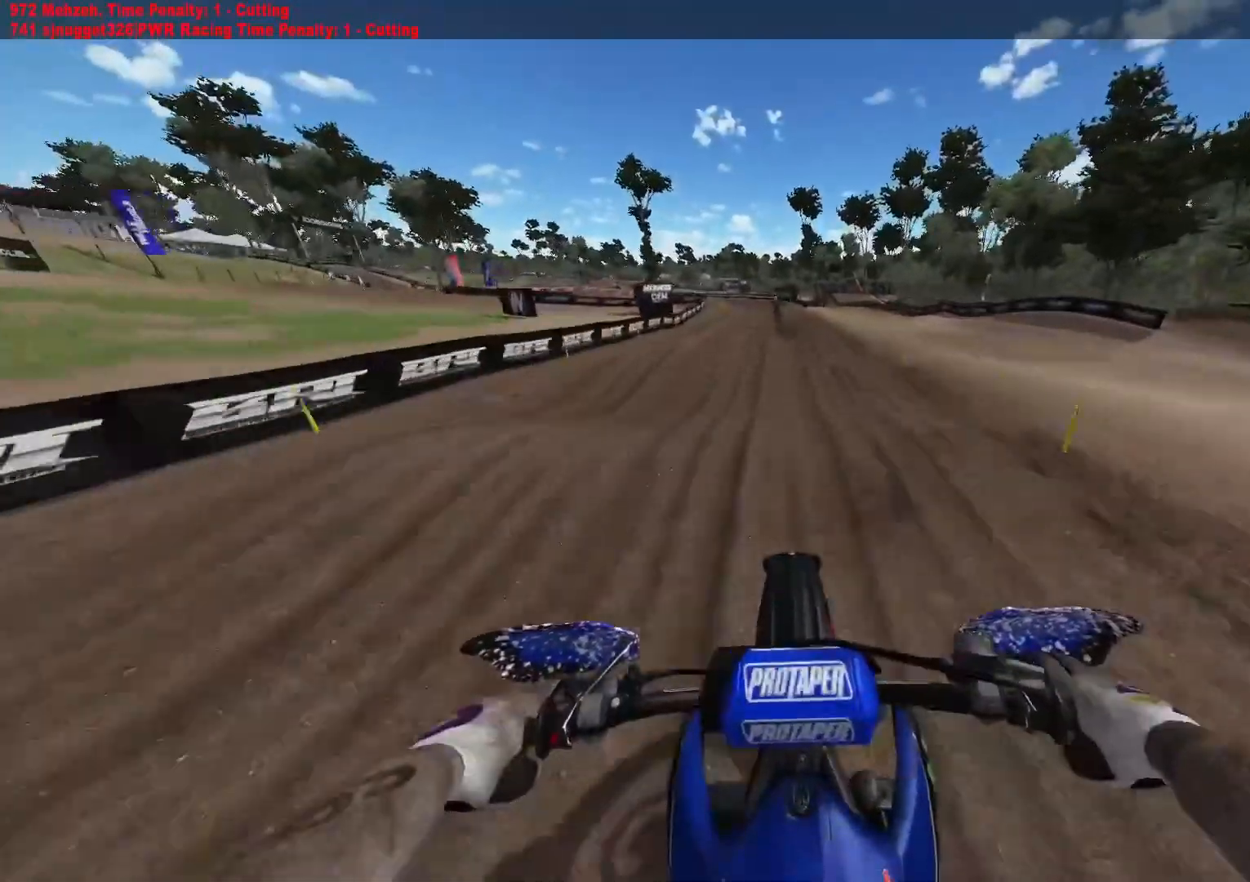
{"buttons": ["L2"], "left_stick": "center", "right_stick": "down", "events": [[100, "L2", "up"], [167, "L2", "down"]]}
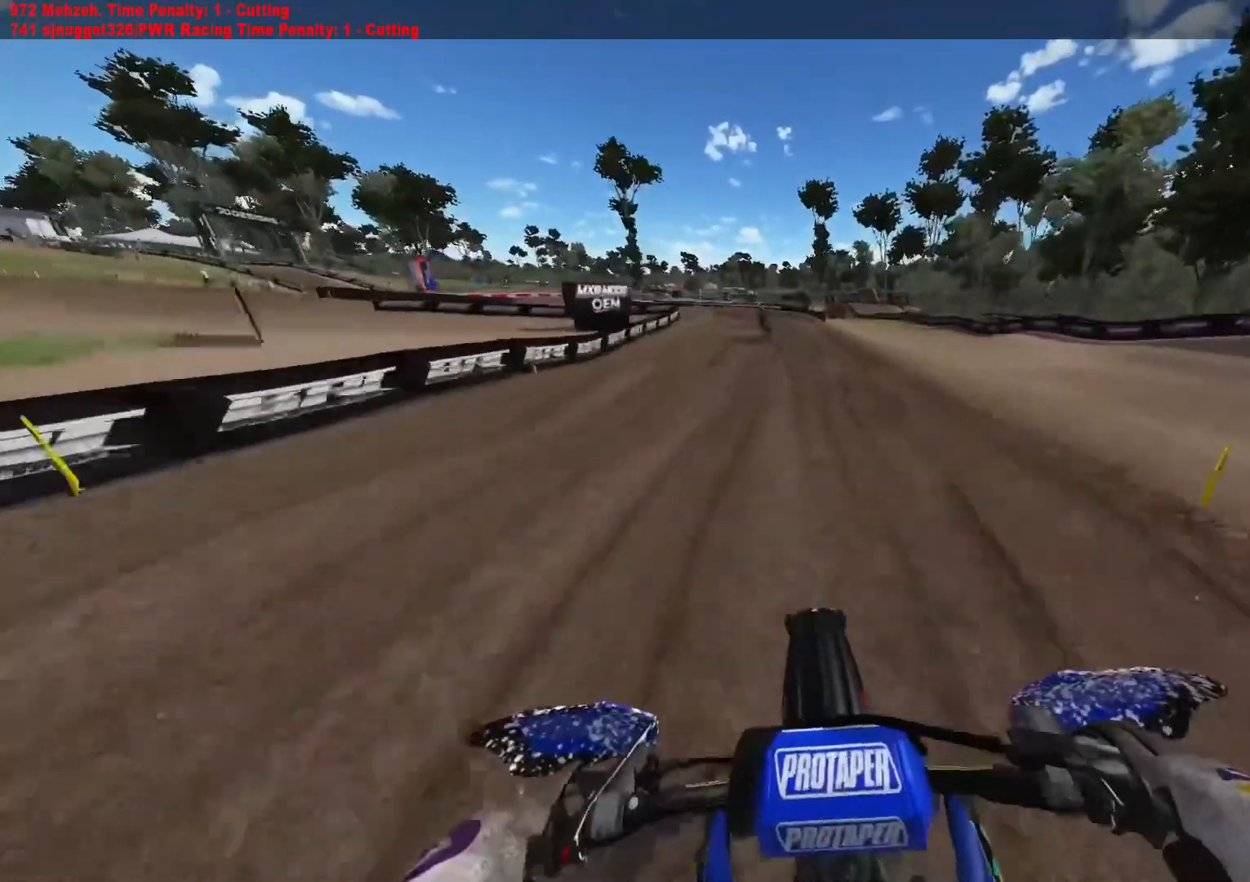
{"buttons": ["L2"], "left_stick": "center", "right_stick": "down", "events": [[300, "L2", "up"], [417, "L2", "down"]]}
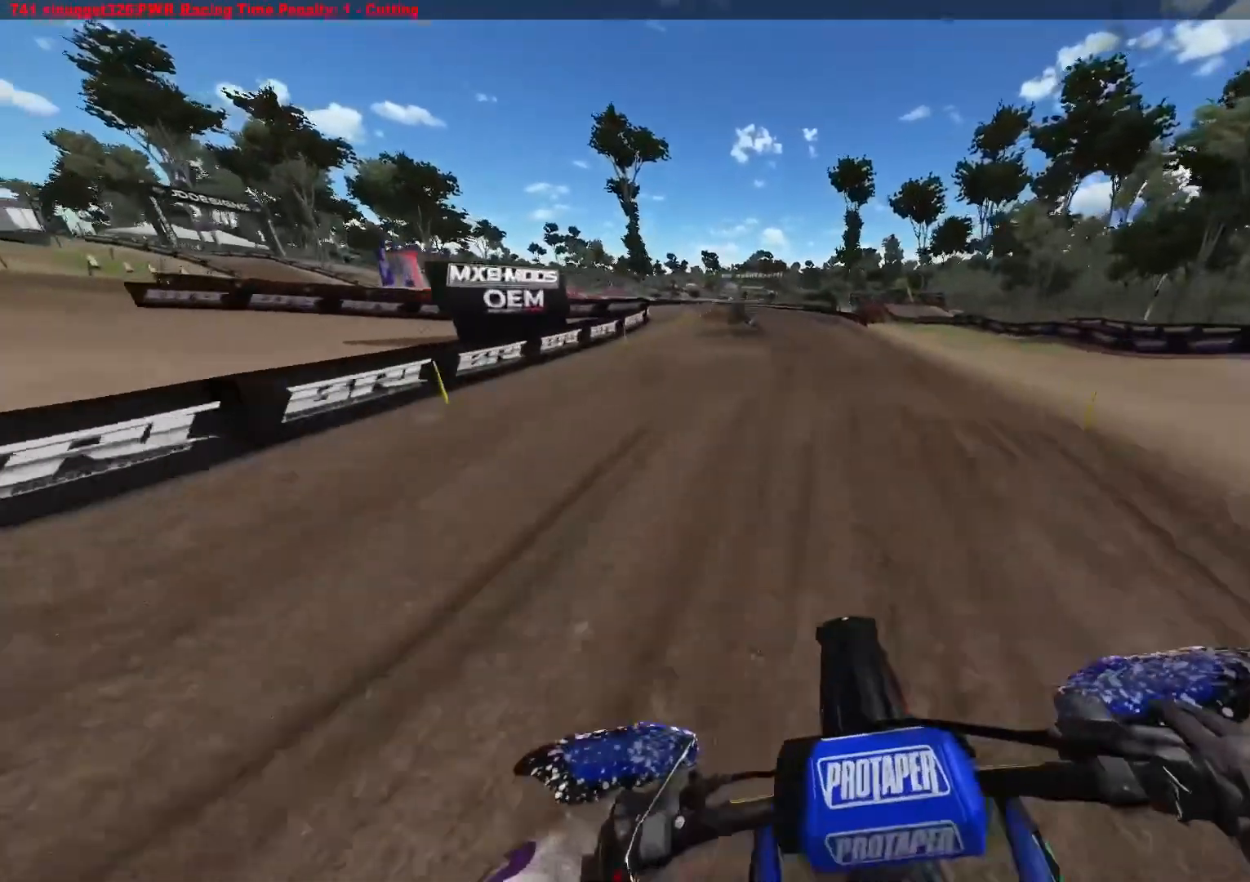
{"buttons": ["L2"], "left_stick": "up-left", "right_stick": "down", "events": [[267, "L2", "up"], [400, "L2", "down"], [450, "left_stick", "up-left"]]}
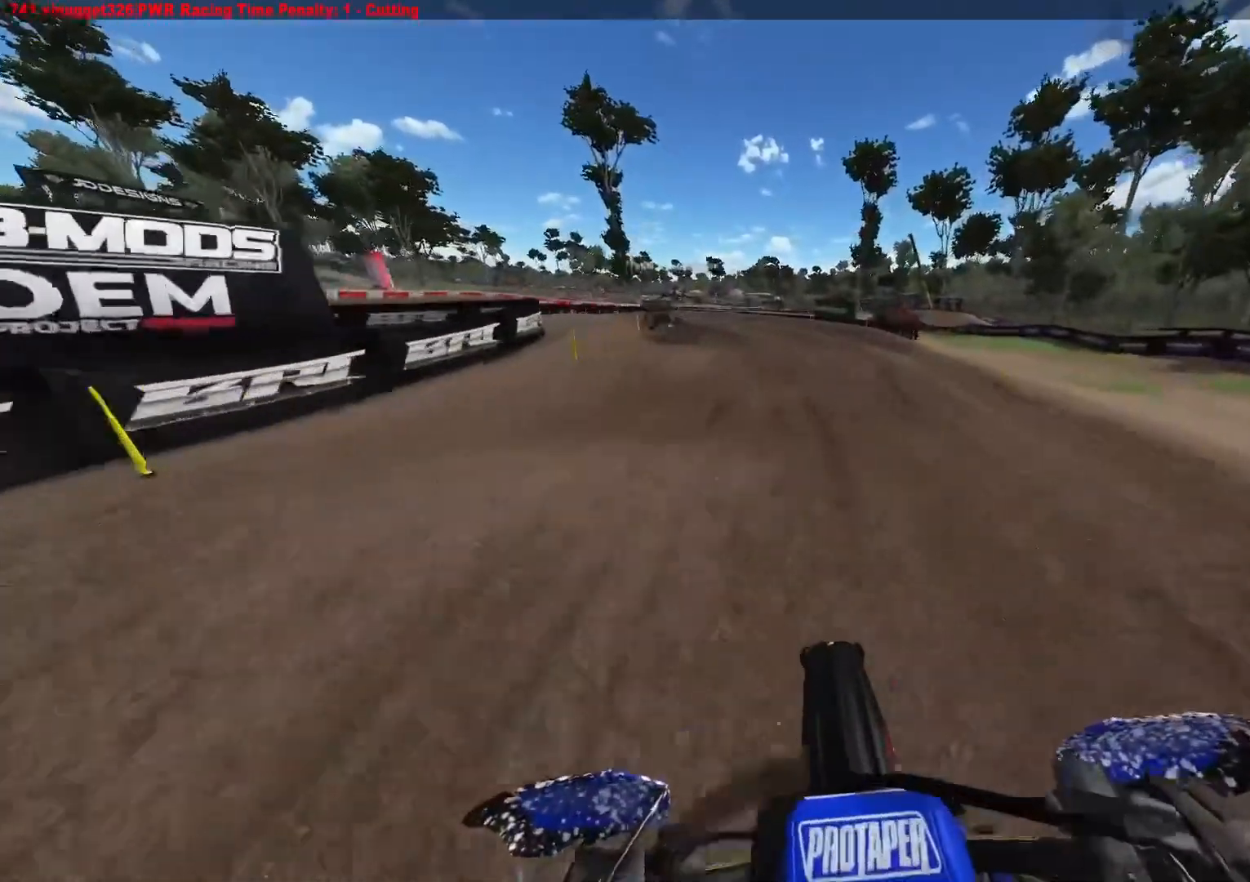
{"buttons": ["L2"], "left_stick": "up-left", "right_stick": "down", "events": [[350, "R3", "down"], [450, "R3", "up"]]}
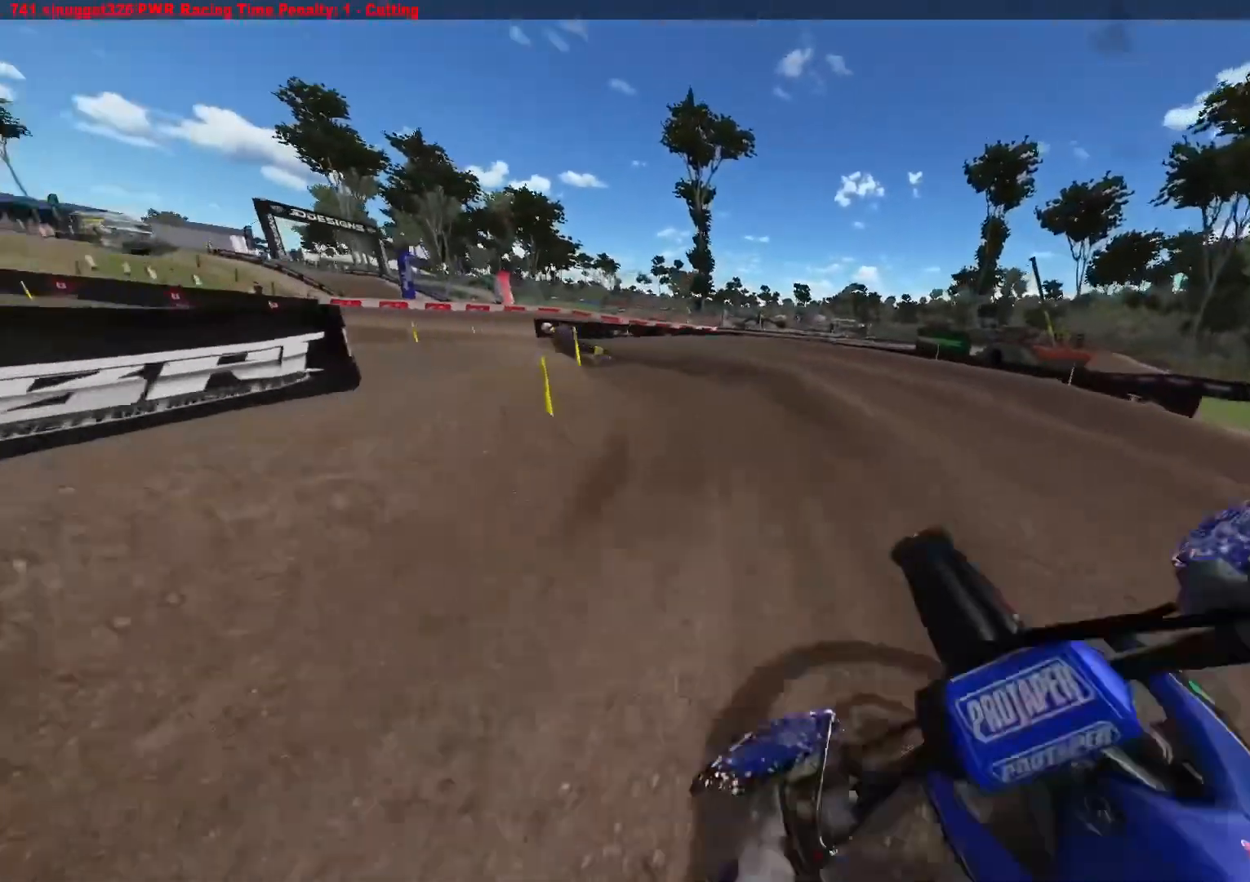
{"buttons": ["L1", "R2"], "left_stick": "up-left", "right_stick": "center", "events": [[167, "L2", "up"], [167, "right_stick", "center"], [217, "R2", "down"], [383, "L1", "down"]]}
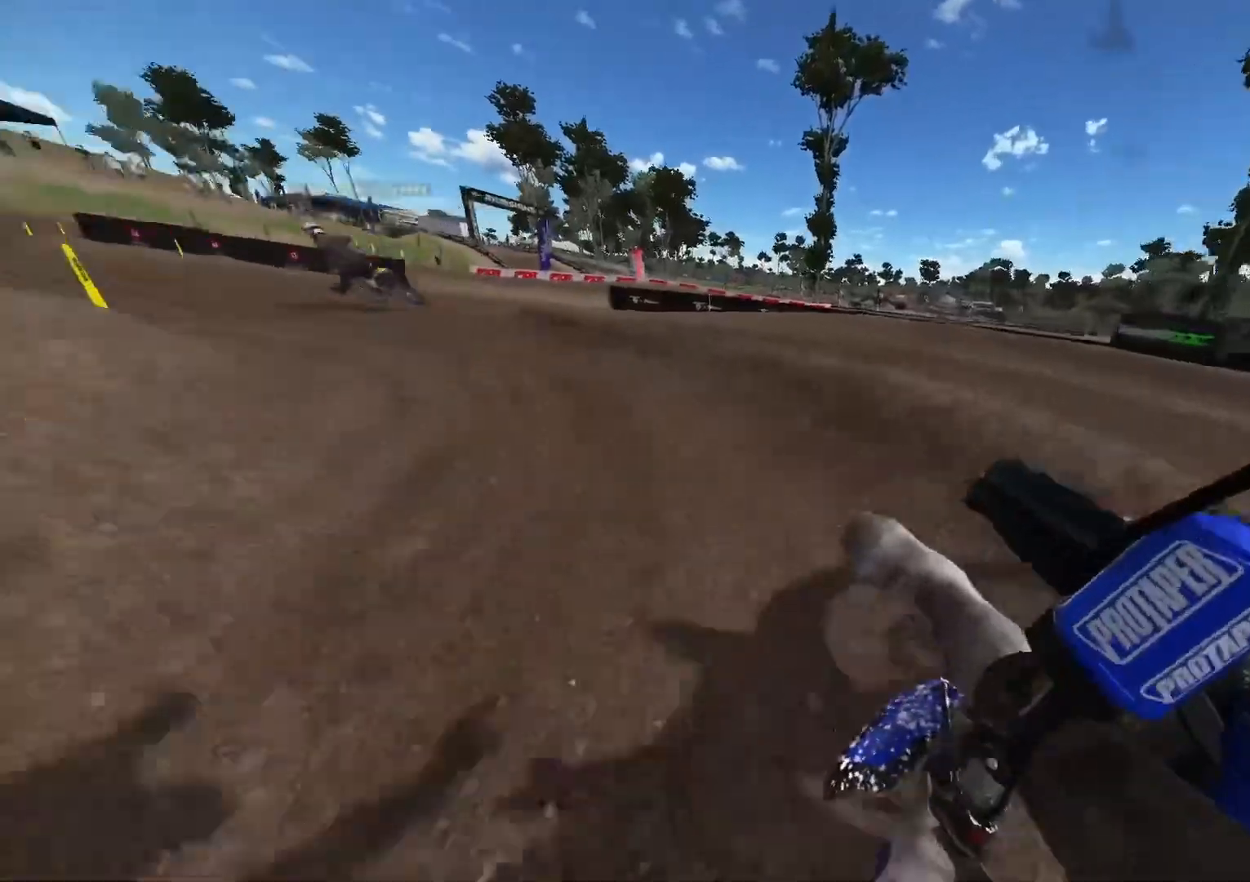
{"buttons": ["R2"], "left_stick": "up-left", "right_stick": "center", "events": [[150, "L1", "up"]]}
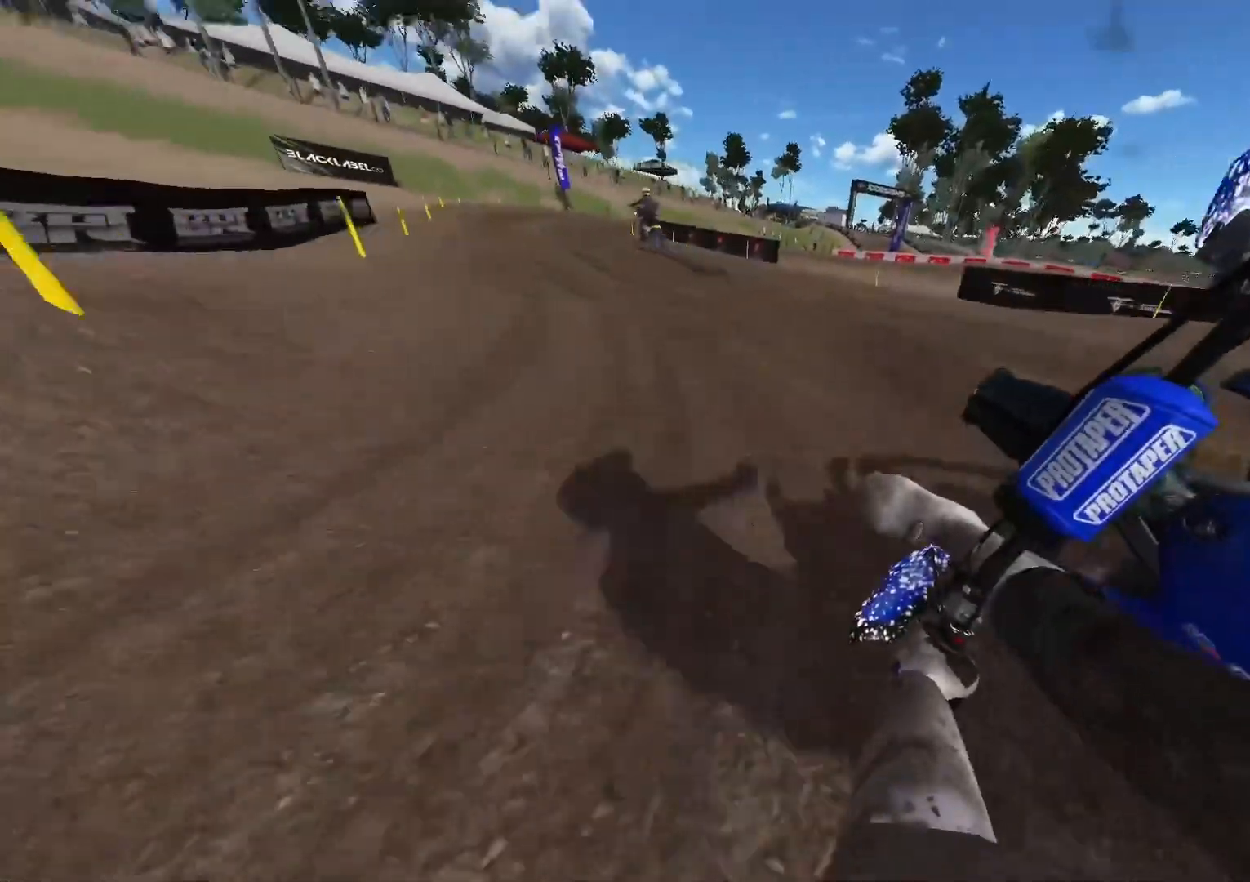
{"buttons": ["R2", "R3"], "left_stick": "center", "right_stick": "center", "events": [[50, "left_stick", "center"], [433, "R3", "down"]]}
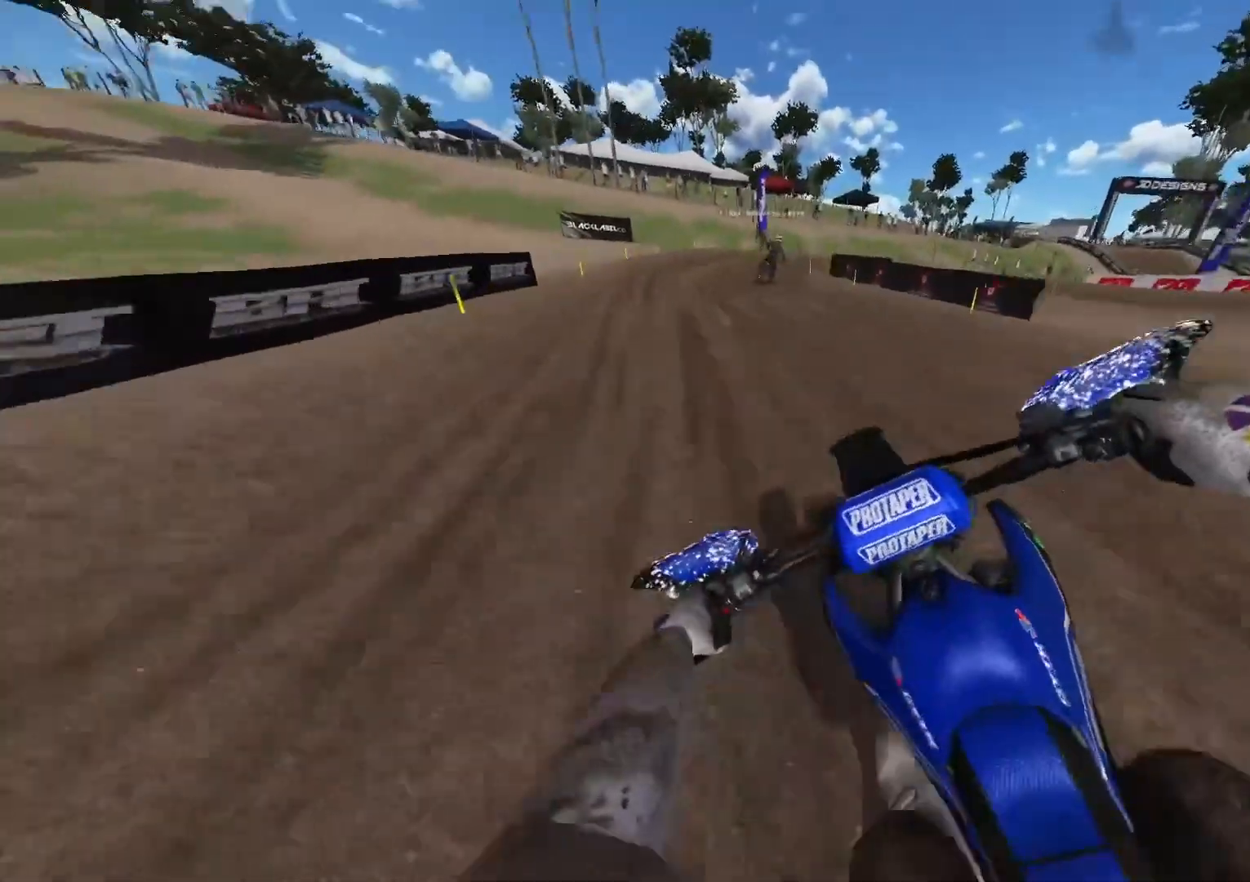
{"buttons": [], "left_stick": "center", "right_stick": "down", "events": [[50, "R3", "up"], [167, "right_stick", "down"], [300, "R2", "up"], [350, "L2", "down"], [467, "L2", "up"]]}
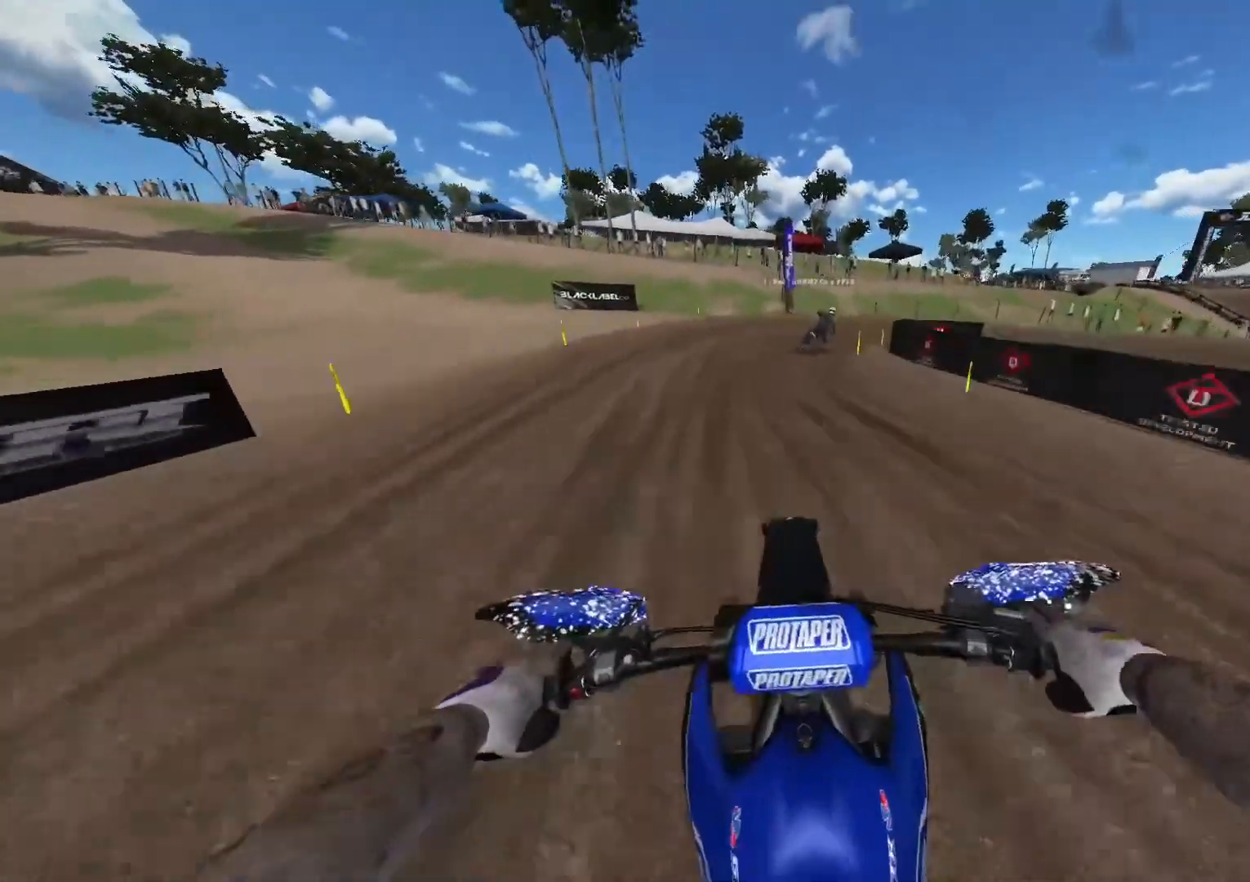
{"buttons": ["L2"], "left_stick": "right", "right_stick": "center", "events": [[150, "R3", "down"], [183, "left_stick", "right"], [250, "R3", "up"], [267, "right_stick", "center"], [317, "L2", "down"]]}
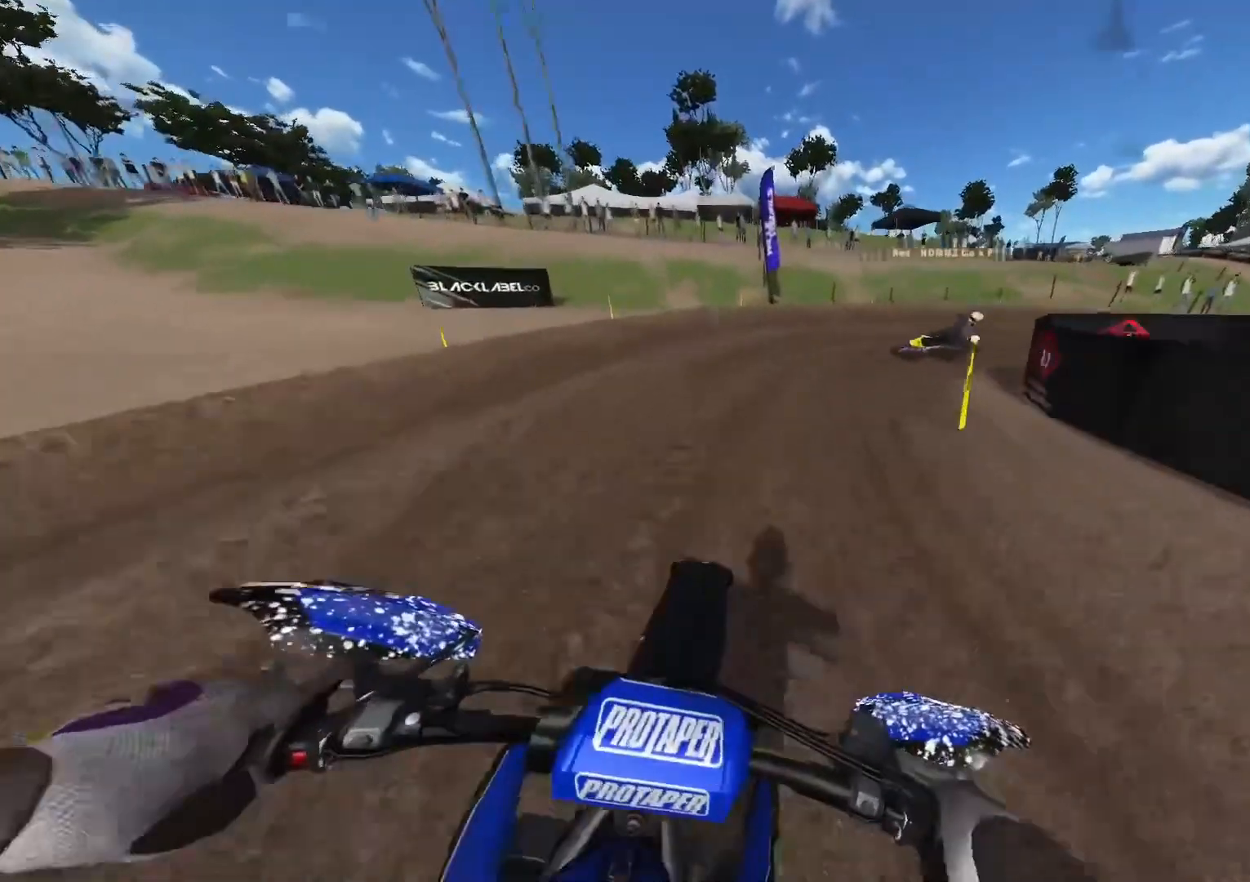
{"buttons": ["L2"], "left_stick": "right", "right_stick": "up", "events": [[17, "right_stick", "up-left"], [150, "right_stick", "up"]]}
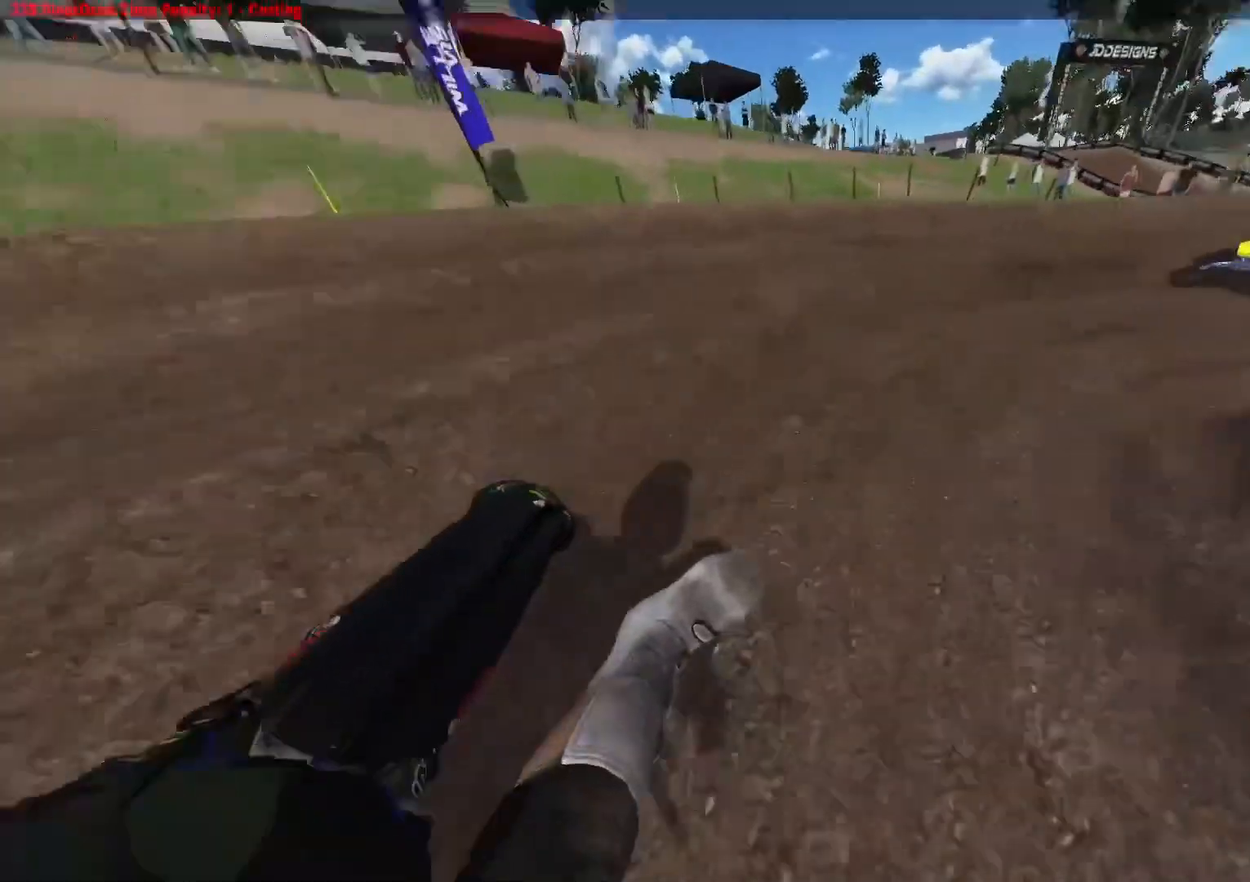
{"buttons": ["R2"], "left_stick": "right", "right_stick": "up", "events": [[167, "L2", "up"], [250, "R2", "down"]]}
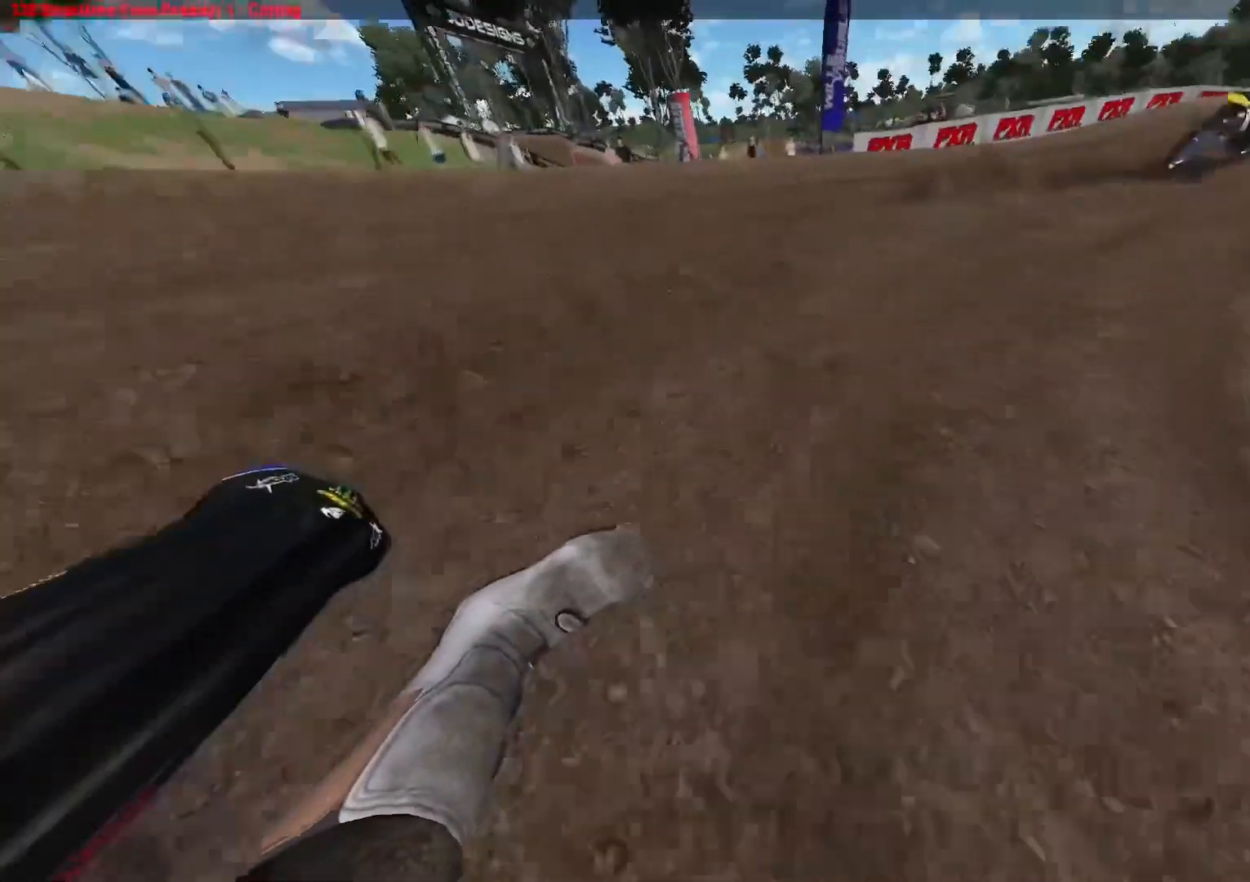
{"buttons": ["R2"], "left_stick": "right", "right_stick": "up", "events": []}
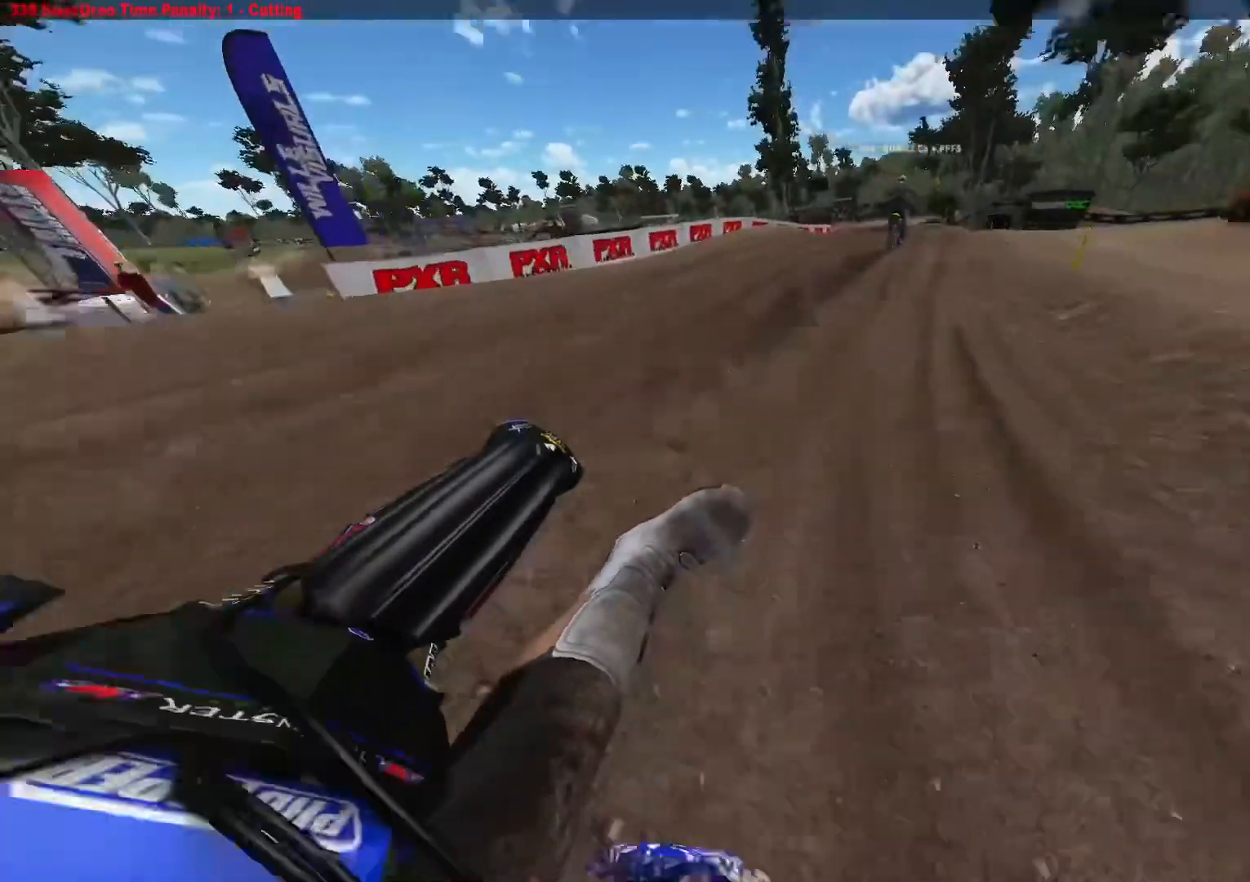
{"buttons": ["R2"], "left_stick": "center", "right_stick": "center", "events": [[50, "right_stick", "center"], [67, "left_stick", "center"], [417, "R3", "down"], [500, "R3", "up"]]}
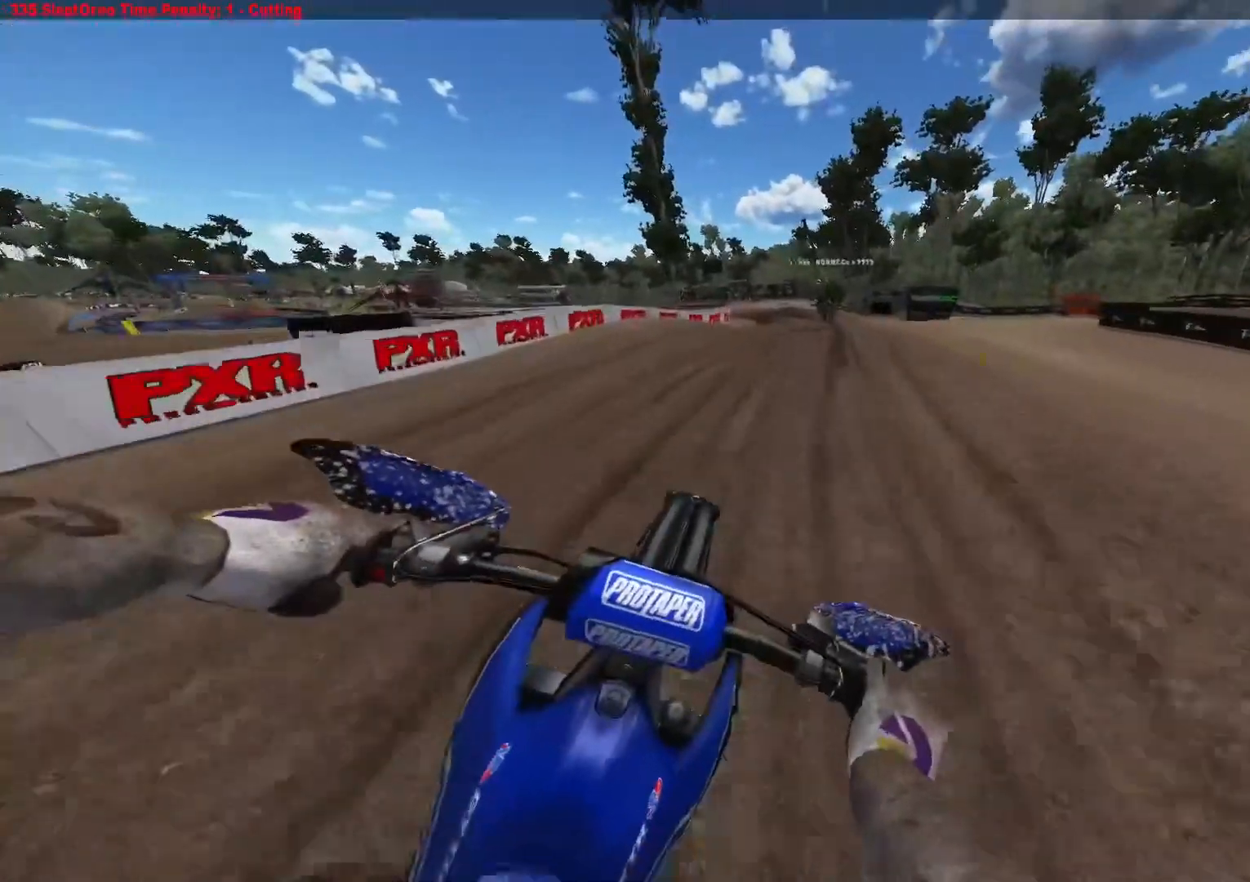
{"buttons": ["R2"], "left_stick": "center", "right_stick": "down", "events": [[150, "right_stick", "down"]]}
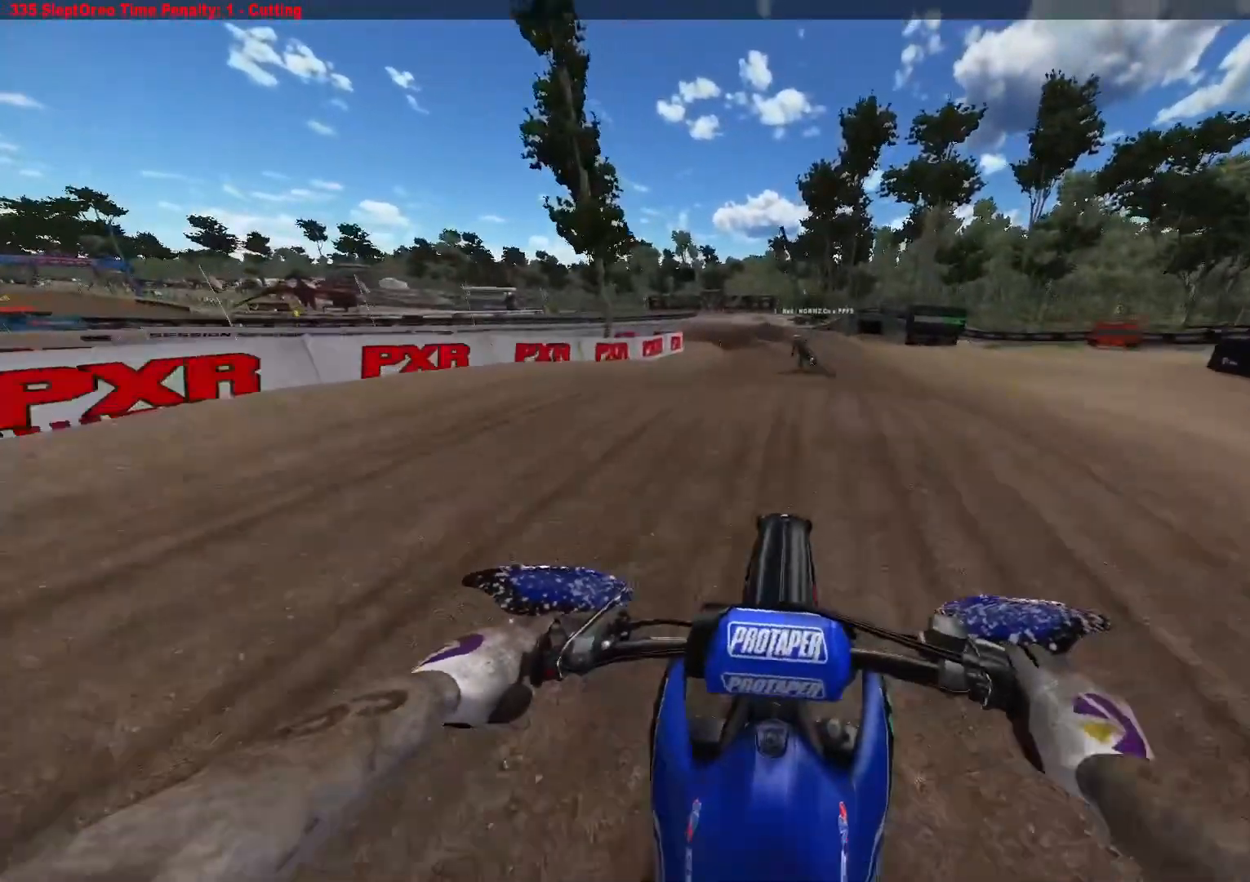
{"buttons": [], "left_stick": "up-left", "right_stick": "down", "events": [[167, "R2", "up"], [250, "R2", "down"], [450, "R2", "up"], [483, "left_stick", "up-left"]]}
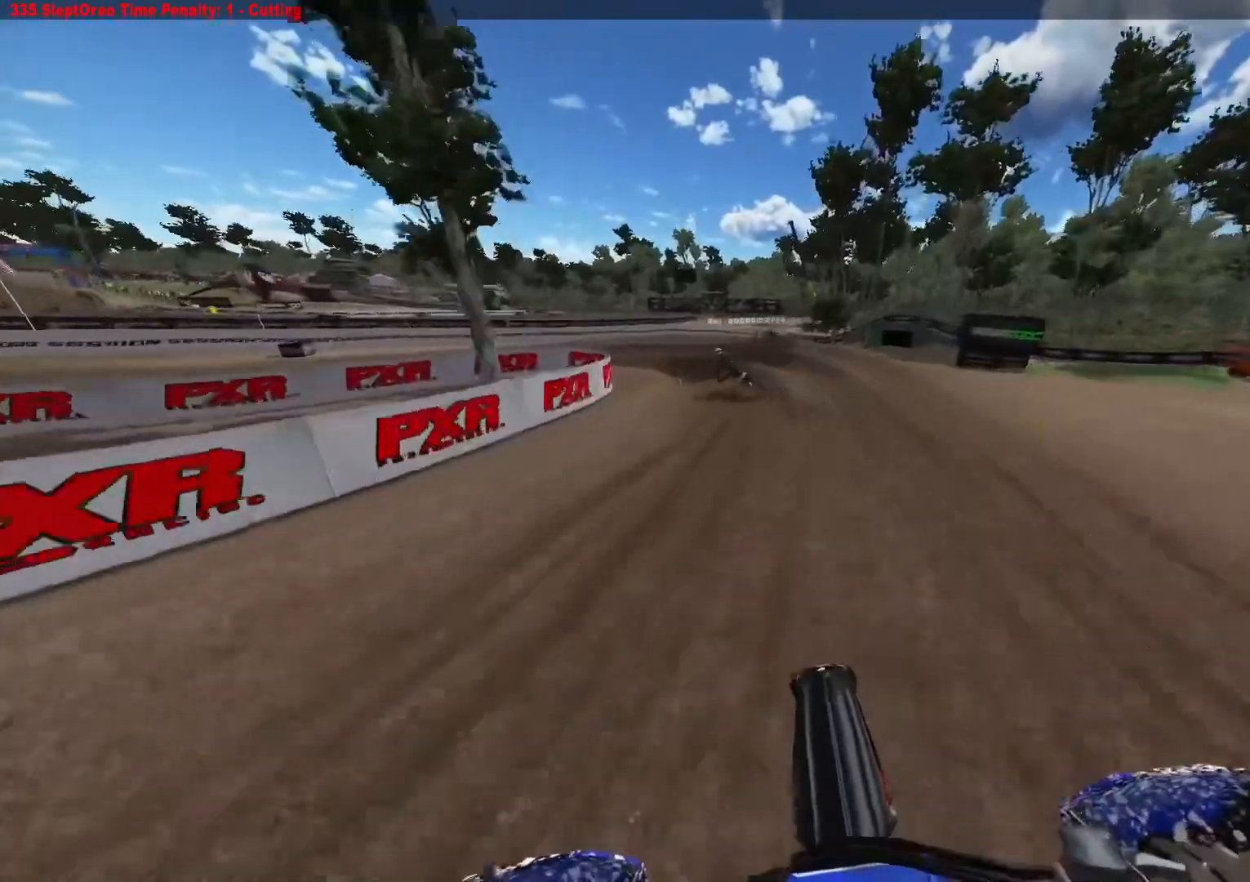
{"buttons": ["L2"], "left_stick": "up-left", "right_stick": "center", "events": [[67, "L2", "down"], [117, "R3", "down"], [117, "right_stick", "center"], [233, "R3", "up"]]}
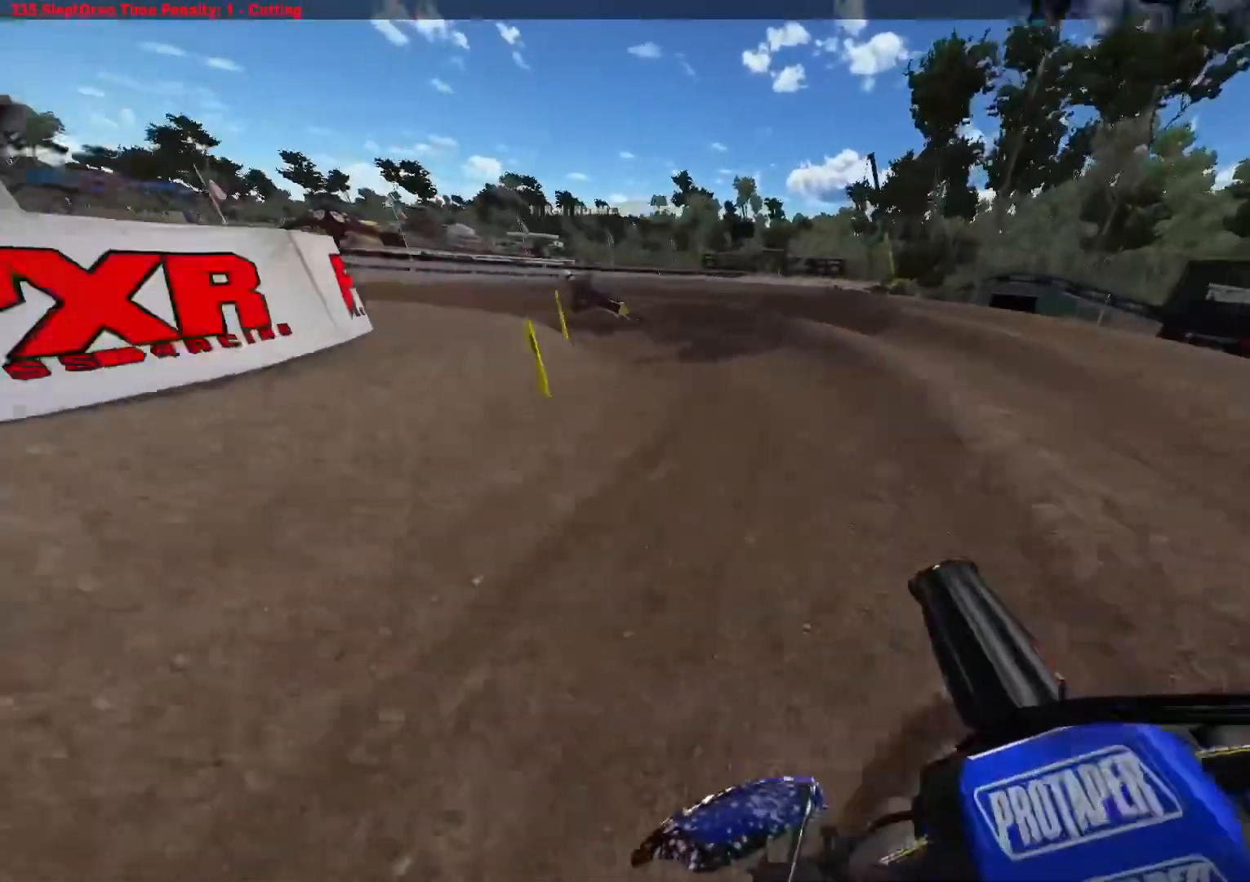
{"buttons": ["L2"], "left_stick": "up-left", "right_stick": "center"}